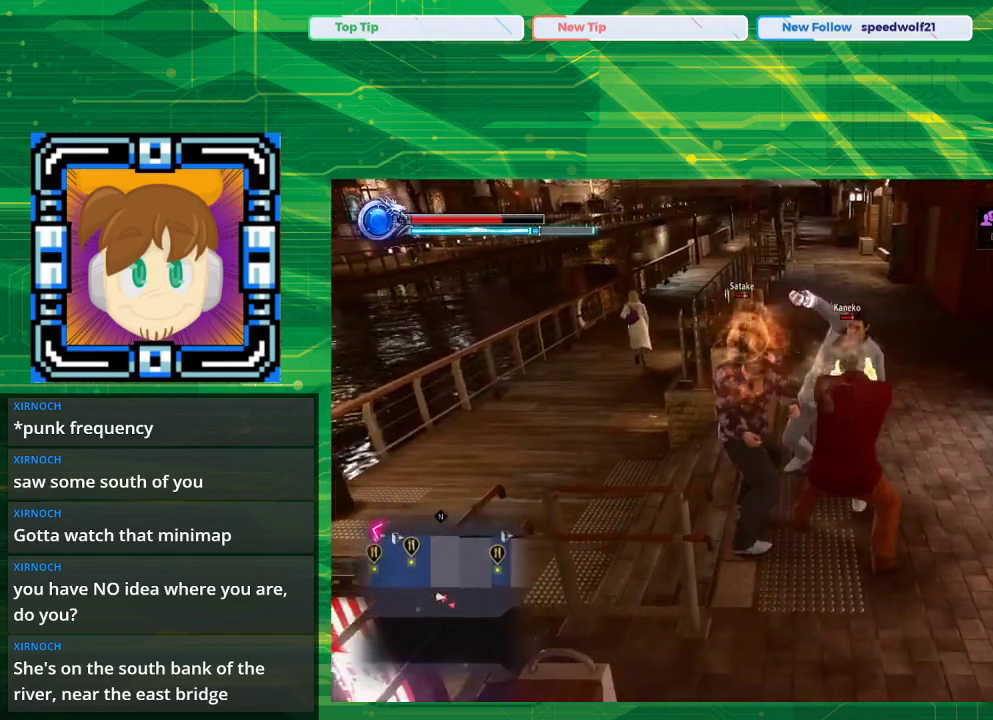
Gameplay with a controller (PlayStation layout); each line is a JSON object with the inputs held at the frame after it. "events" lists button and stick changes between this image and that frame as [ms after this image, input, new state], when the widget could be followed in between. Not read: L2 L3 R2 R3.
{"buttons": ["TRIANGLE"], "left_stick": "down", "right_stick": "center", "events": [[33, "TRIANGLE", "down"], [183, "TRIANGLE", "up"], [433, "TRIANGLE", "down"]]}
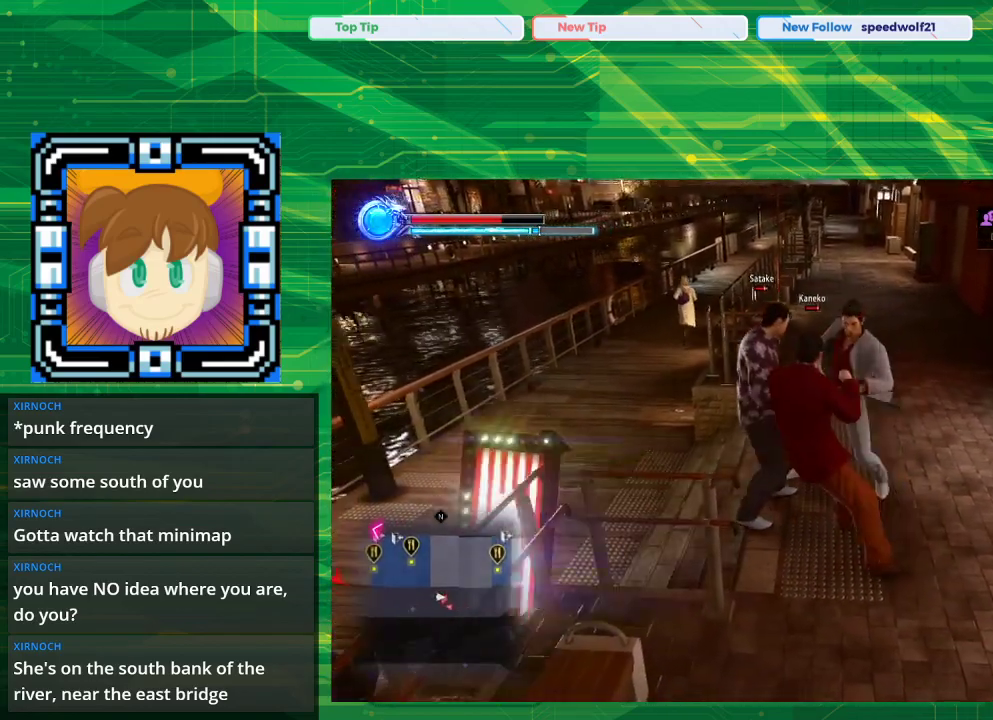
{"buttons": ["TRIANGLE"], "left_stick": "down", "right_stick": "center", "events": [[33, "TRIANGLE", "up"], [100, "TRIANGLE", "down"], [217, "TRIANGLE", "up"], [367, "TRIANGLE", "down"], [433, "TRIANGLE", "up"], [483, "TRIANGLE", "down"]]}
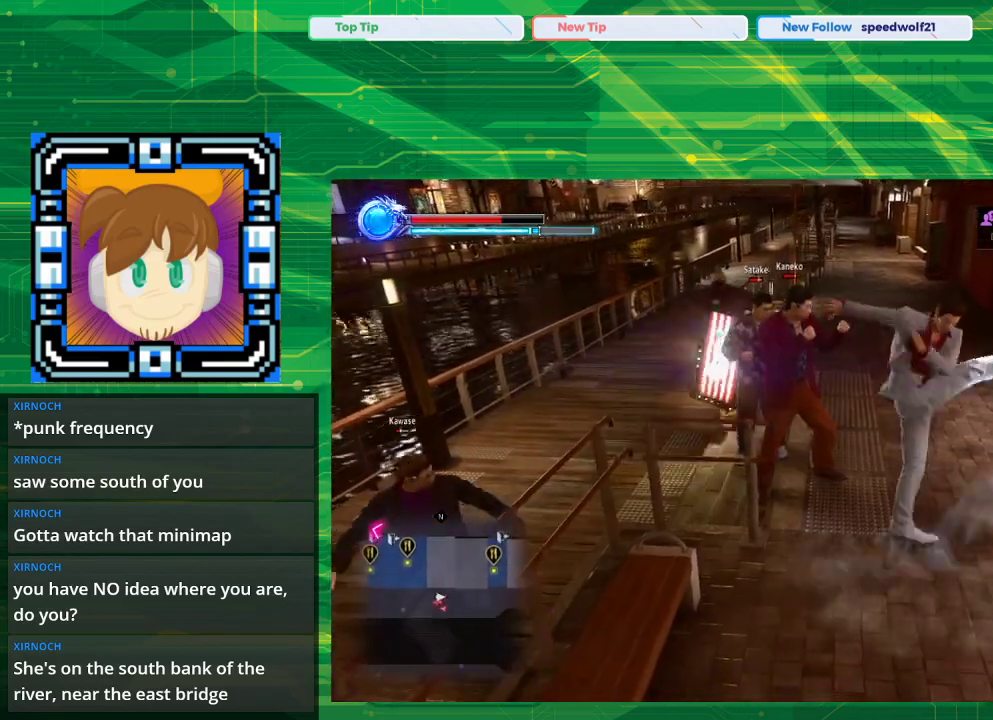
{"buttons": [], "left_stick": "left", "right_stick": "center", "events": [[133, "TRIANGLE", "up"], [483, "left_stick", "left"]]}
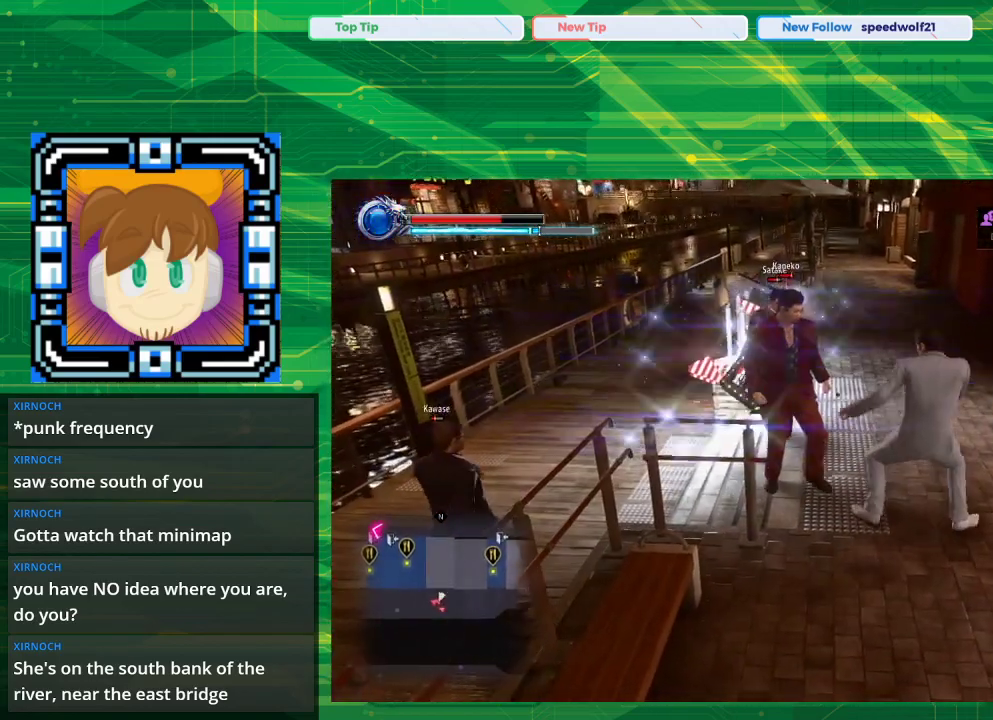
{"buttons": [], "left_stick": "up-left", "right_stick": "center", "events": [[100, "left_stick", "up-left"], [267, "SQUARE", "down"], [383, "SQUARE", "up"]]}
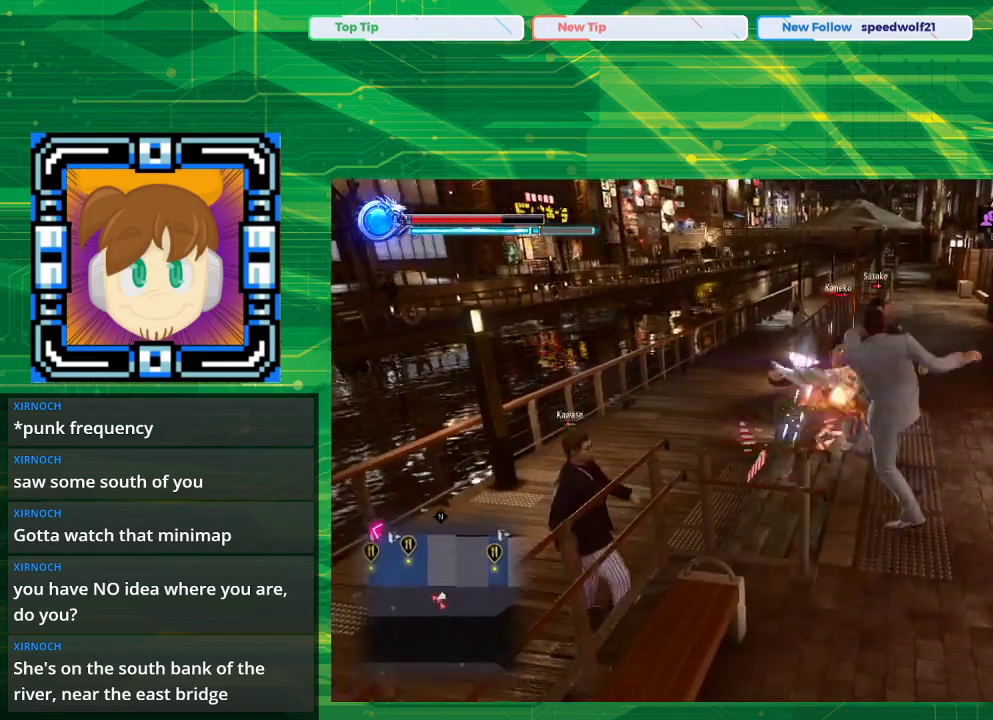
{"buttons": [], "left_stick": "up-left", "right_stick": "center", "events": [[33, "SQUARE", "down"], [100, "SQUARE", "up"], [267, "SQUARE", "down"], [400, "SQUARE", "up"]]}
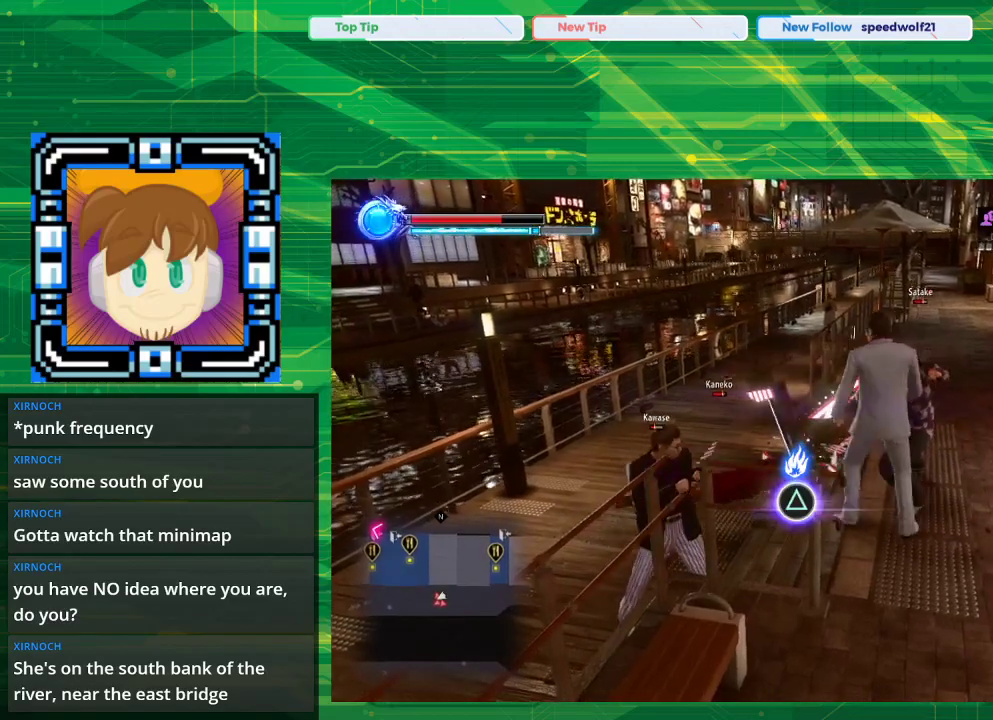
{"buttons": [], "left_stick": "up-left", "right_stick": "center", "events": [[167, "TRIANGLE", "down"], [383, "TRIANGLE", "up"]]}
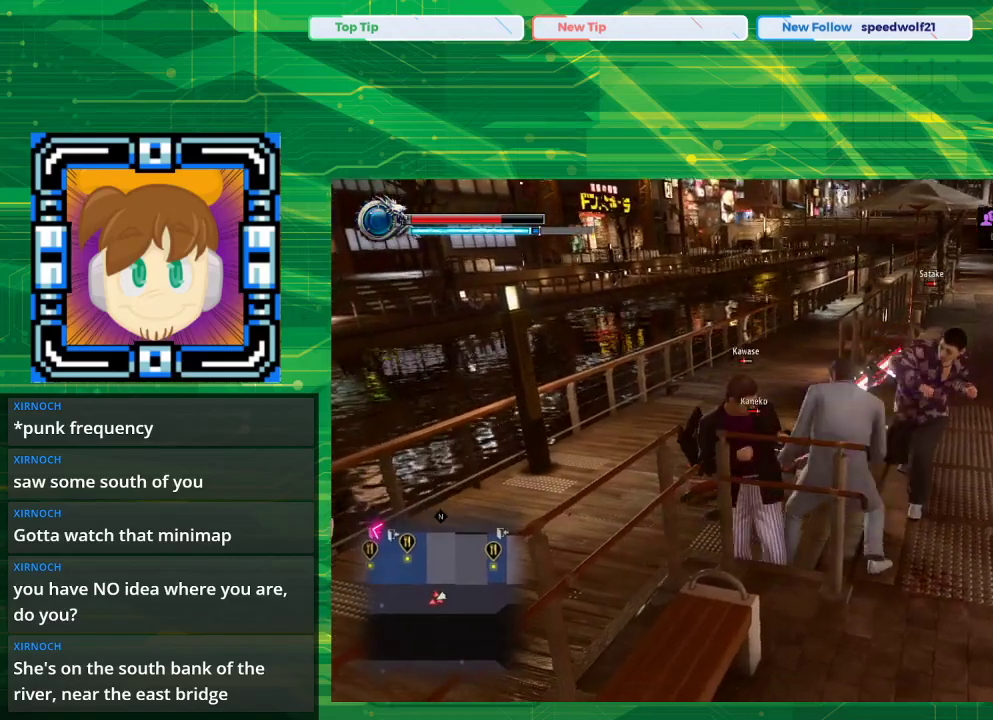
{"buttons": [], "left_stick": "up-left", "right_stick": "center", "events": [[150, "TRIANGLE", "down"], [300, "TRIANGLE", "up"], [417, "TRIANGLE", "down"], [500, "TRIANGLE", "up"]]}
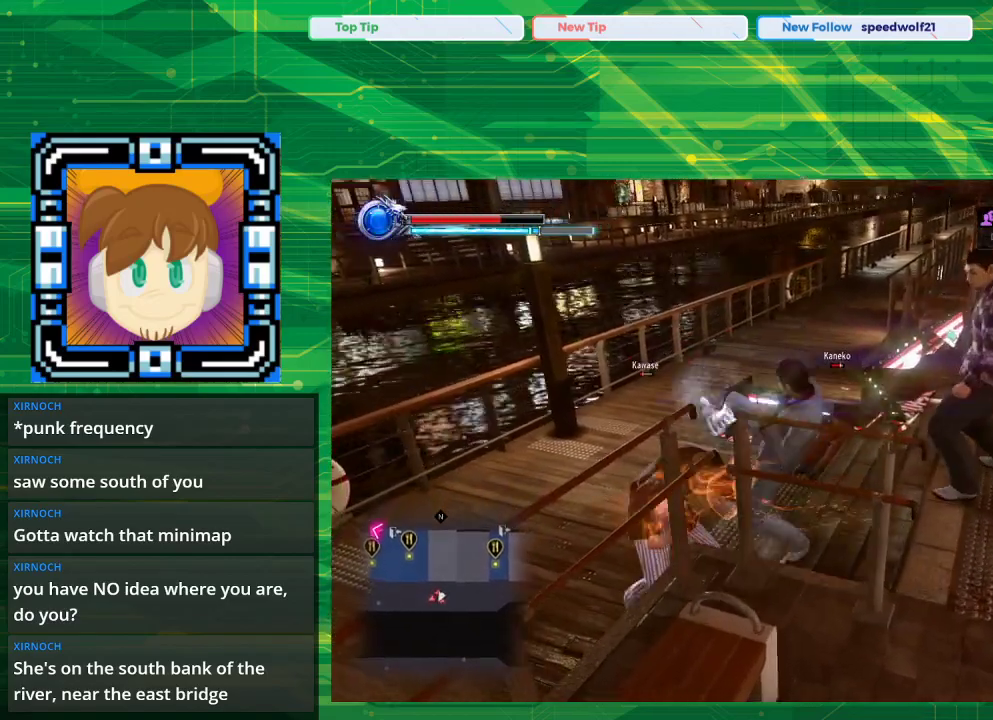
{"buttons": ["SQUARE"], "left_stick": "up-left", "right_stick": "center", "events": [[233, "SQUARE", "down"], [267, "SQUARE", "up"], [433, "SQUARE", "down"]]}
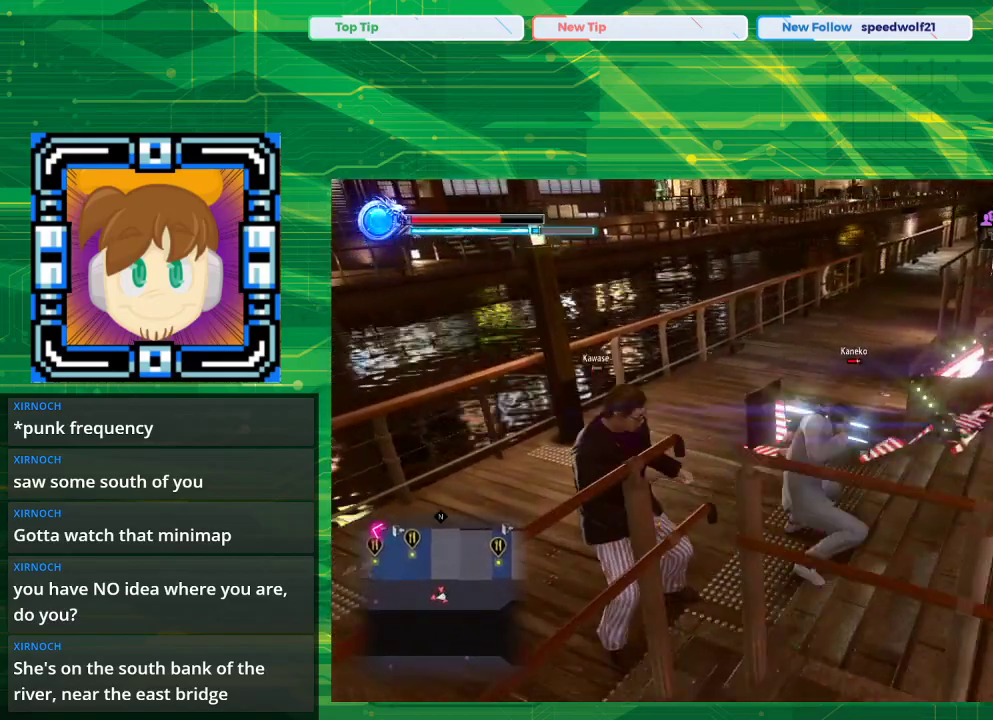
{"buttons": [], "left_stick": "left", "right_stick": "center", "events": [[17, "SQUARE", "up"], [33, "left_stick", "left"], [150, "SQUARE", "down"], [183, "SQUARE", "up"], [367, "SQUARE", "down"], [483, "SQUARE", "up"]]}
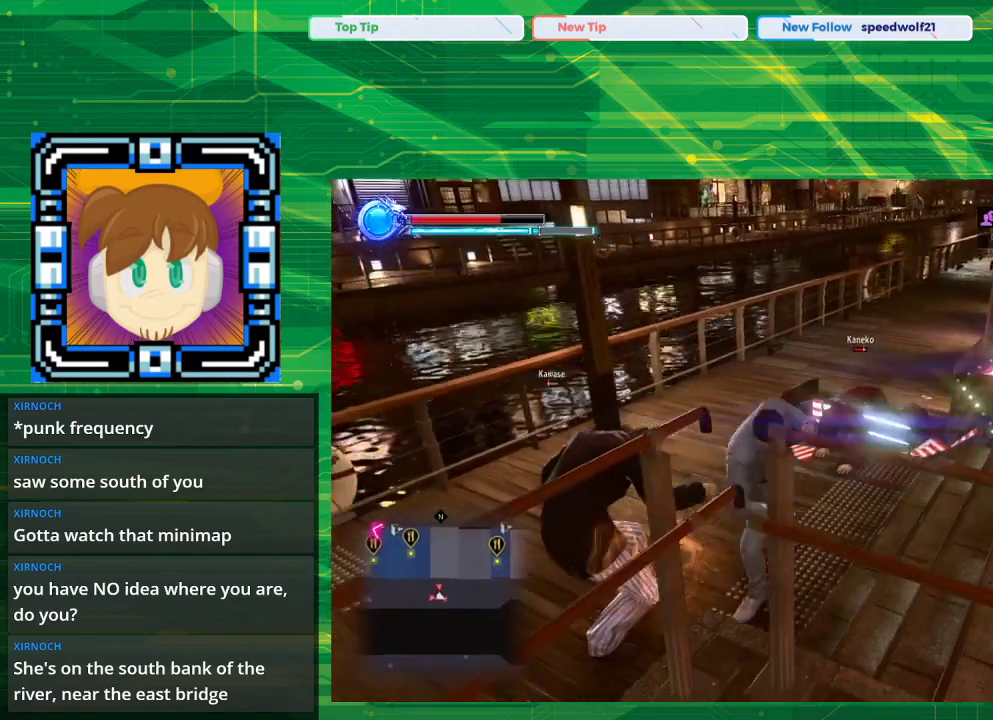
{"buttons": ["TRIANGLE"], "left_stick": "left", "right_stick": "center", "events": [[133, "SQUARE", "down"], [283, "SQUARE", "up"], [433, "TRIANGLE", "down"]]}
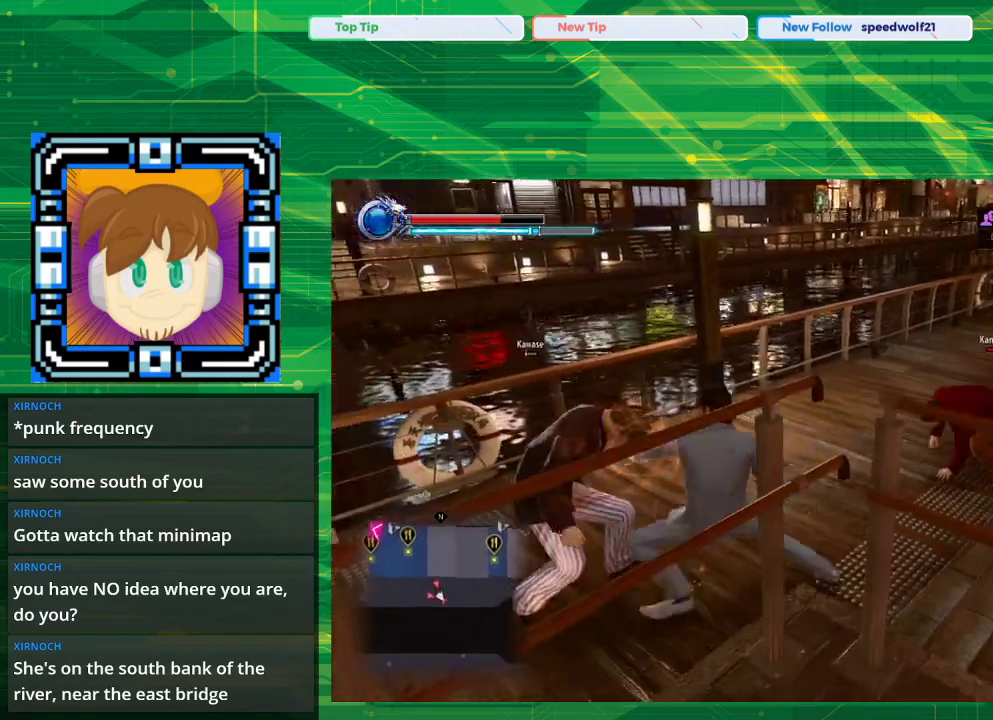
{"buttons": [], "left_stick": "up-left", "right_stick": "center", "events": [[17, "TRIANGLE", "up"], [183, "TRIANGLE", "down"], [283, "TRIANGLE", "up"], [283, "left_stick", "up-left"], [400, "TRIANGLE", "down"], [483, "TRIANGLE", "up"]]}
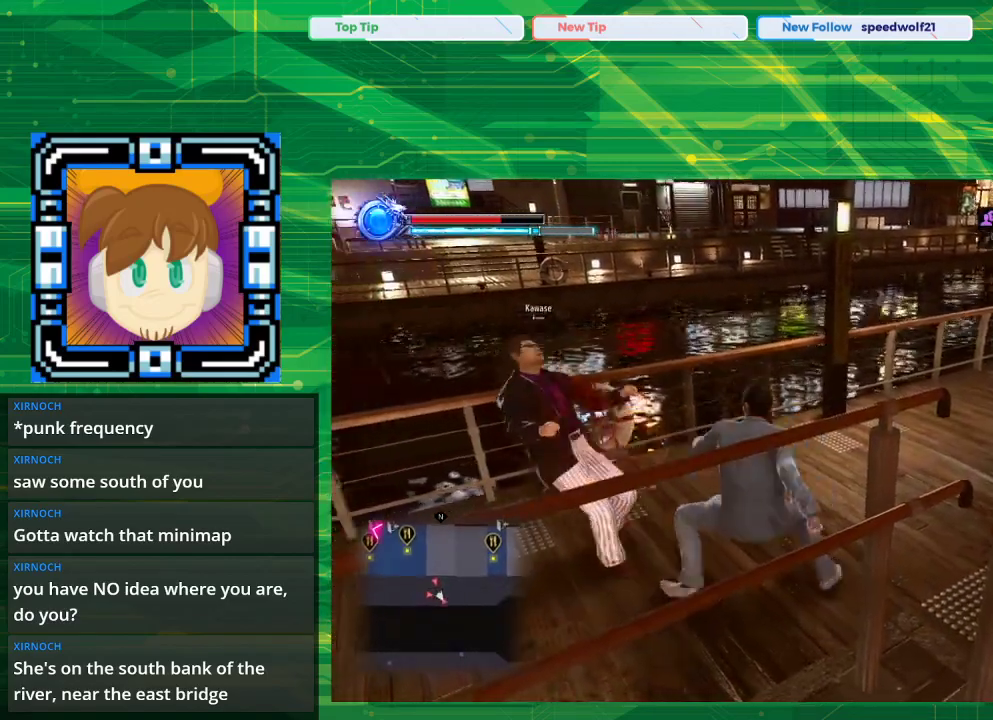
{"buttons": ["TRIANGLE"], "left_stick": "center", "right_stick": "center", "events": [[83, "TRIANGLE", "down"], [150, "TRIANGLE", "up"], [150, "left_stick", "center"], [300, "TRIANGLE", "down"], [367, "TRIANGLE", "up"], [450, "TRIANGLE", "down"]]}
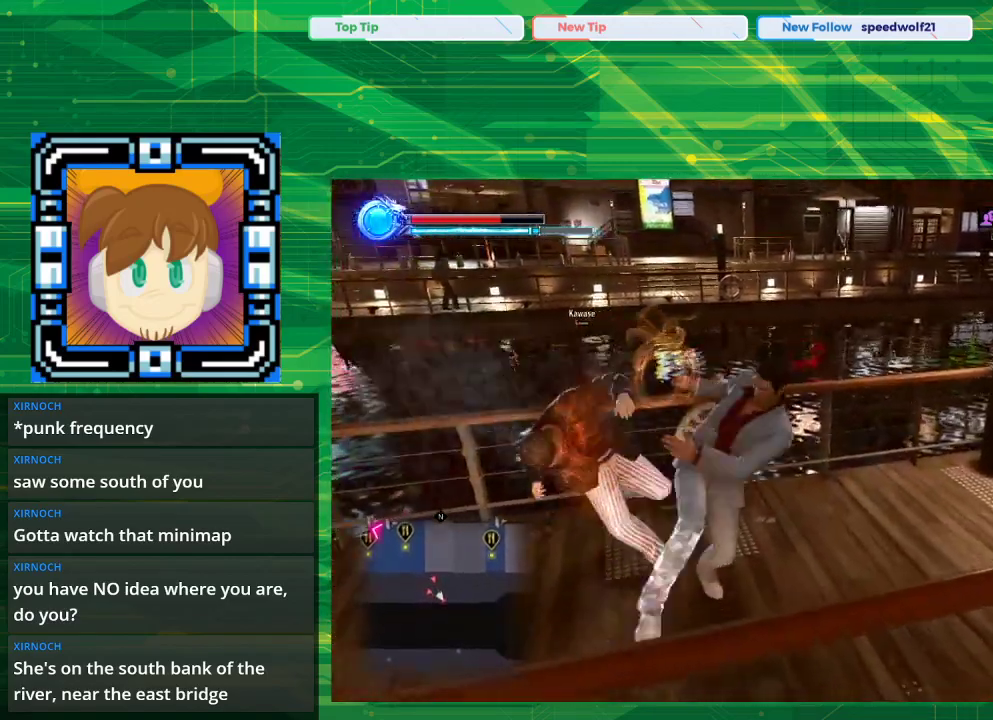
{"buttons": [], "left_stick": "center", "right_stick": "center", "events": [[67, "TRIANGLE", "up"], [167, "TRIANGLE", "down"], [250, "TRIANGLE", "up"]]}
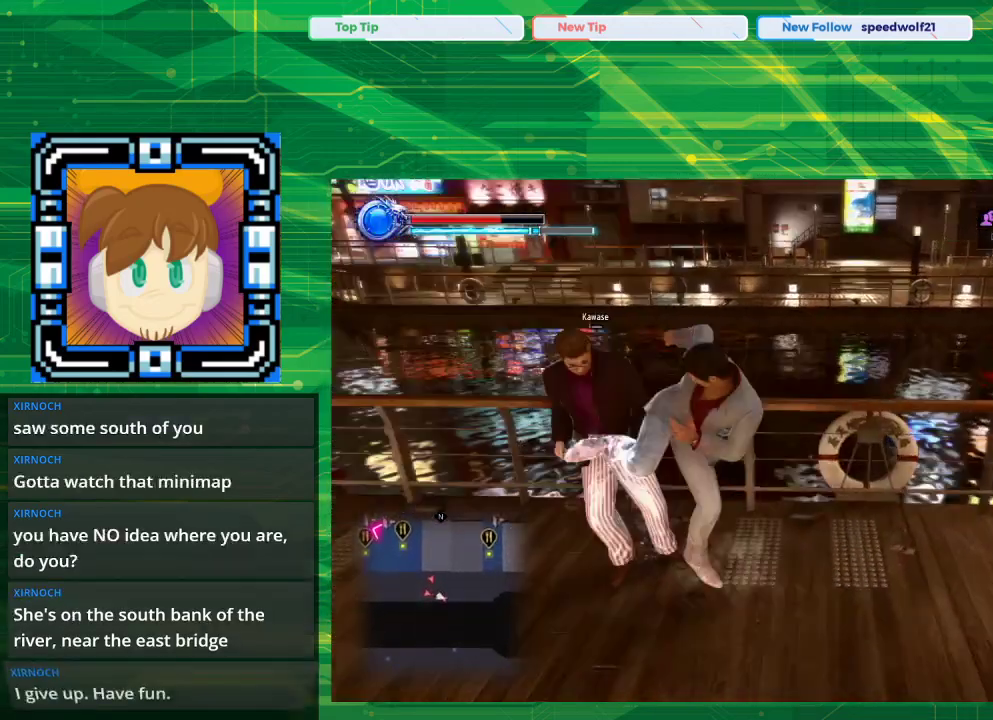
{"buttons": [], "left_stick": "center", "right_stick": "right", "events": [[283, "right_stick", "right"]]}
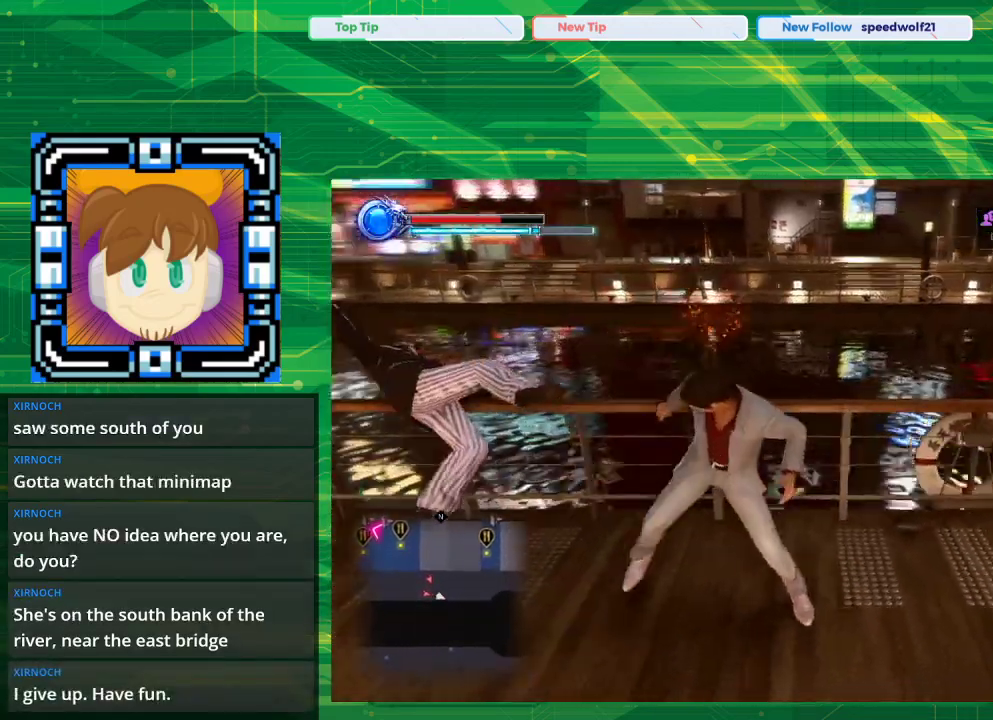
{"buttons": [], "left_stick": "center", "right_stick": "right", "events": []}
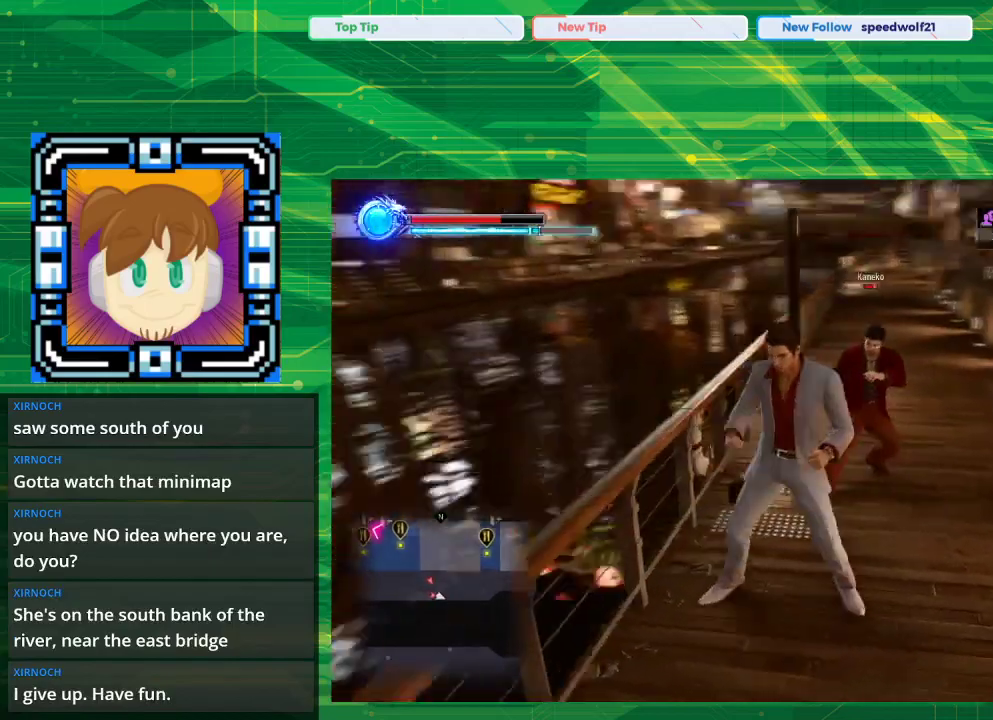
{"buttons": ["SQUARE"], "left_stick": "up-right", "right_stick": "center", "events": [[33, "left_stick", "up-right"], [150, "right_stick", "center"], [233, "SQUARE", "down"], [350, "SQUARE", "up"], [450, "SQUARE", "down"]]}
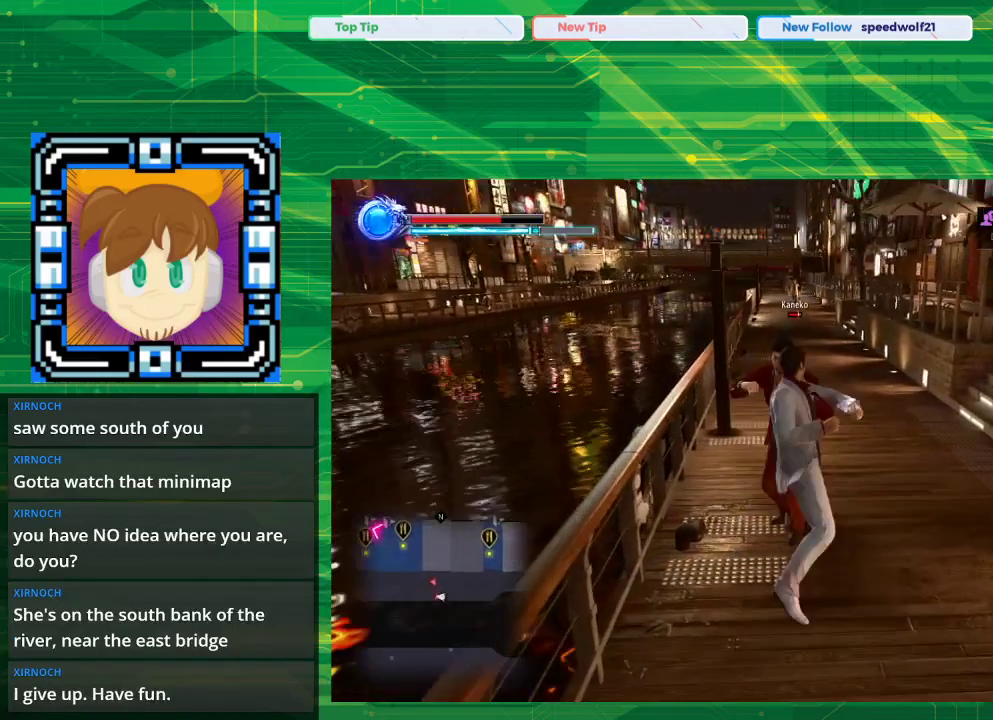
{"buttons": [], "left_stick": "up-right", "right_stick": "center", "events": [[133, "SQUARE", "up"], [233, "SQUARE", "down"], [483, "SQUARE", "up"]]}
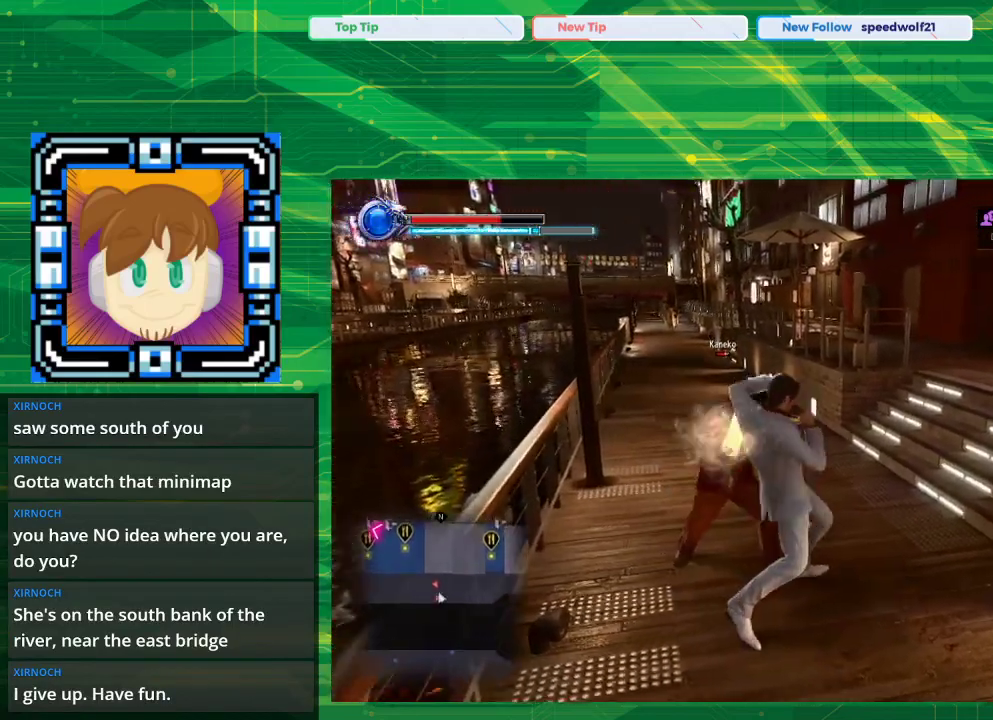
{"buttons": [], "left_stick": "up-left", "right_stick": "center", "events": [[33, "SQUARE", "down"], [150, "SQUARE", "up"], [267, "TRIANGLE", "down"], [267, "left_stick", "up"], [433, "left_stick", "up-left"], [450, "TRIANGLE", "up"]]}
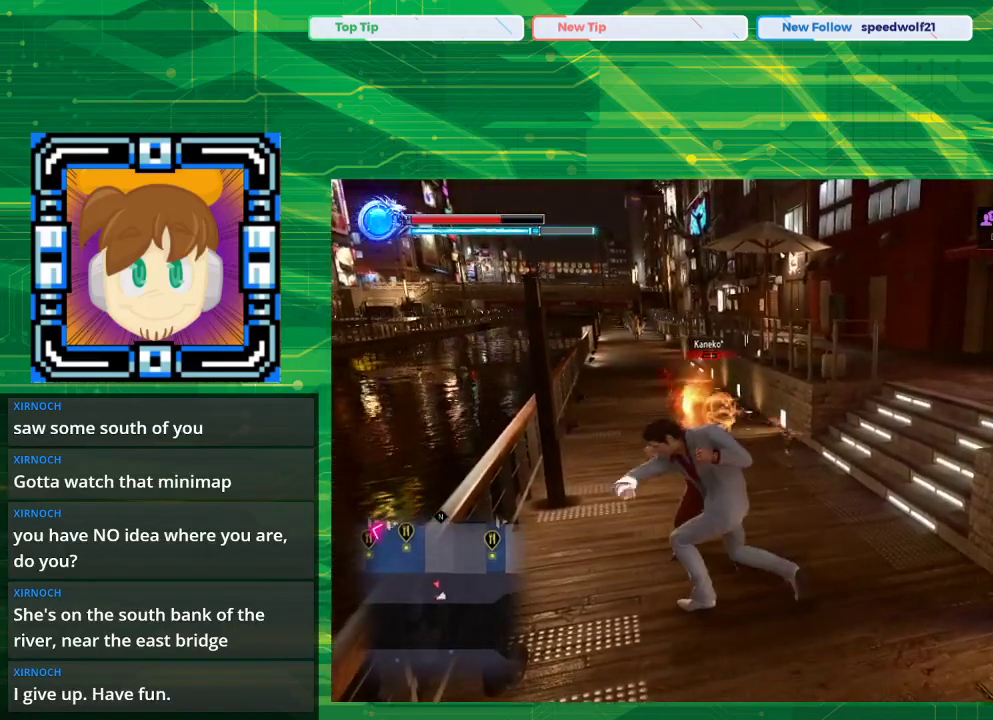
{"buttons": ["TRIANGLE"], "left_stick": "up-left", "right_stick": "center", "events": [[33, "TRIANGLE", "down"], [233, "TRIANGLE", "up"], [267, "TRIANGLE", "down"], [383, "TRIANGLE", "up"], [483, "TRIANGLE", "down"]]}
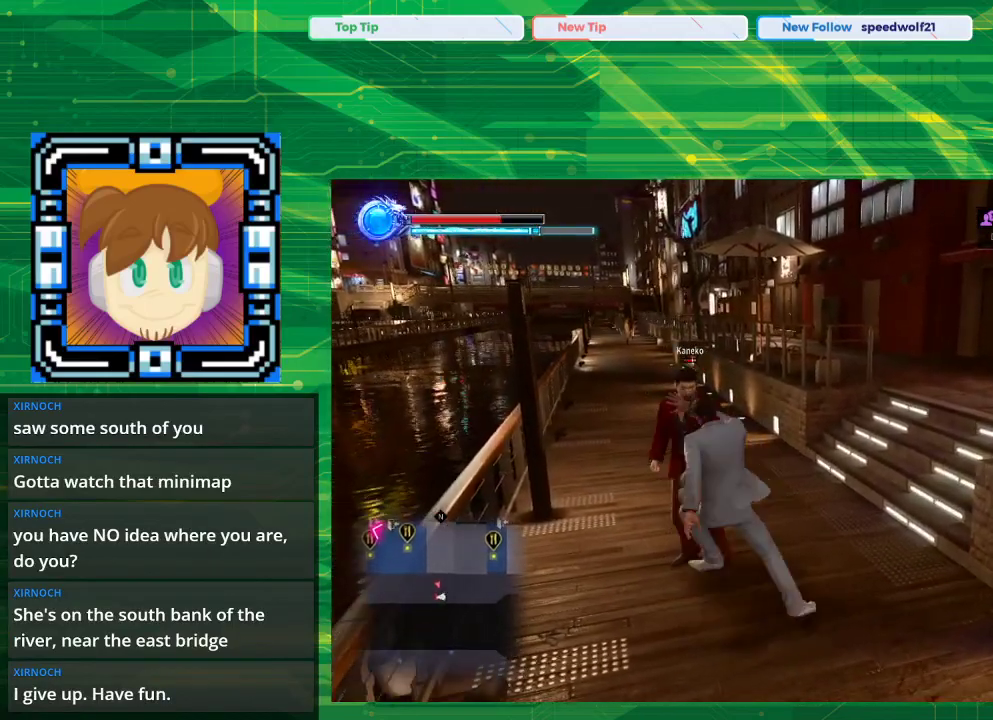
{"buttons": ["TRIANGLE"], "left_stick": "up-left", "right_stick": "center", "events": [[150, "TRIANGLE", "up"], [200, "TRIANGLE", "down"], [300, "TRIANGLE", "up"], [367, "TRIANGLE", "down"]]}
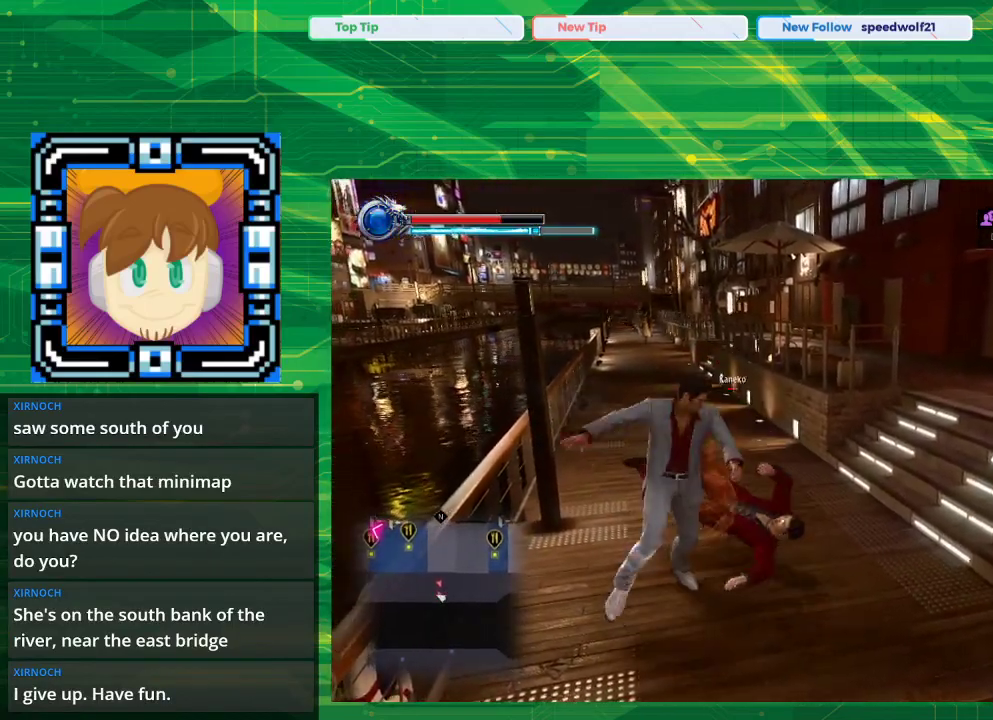
{"buttons": [], "left_stick": "up-left", "right_stick": "center", "events": [[50, "TRIANGLE", "up"], [67, "TRIANGLE", "down"], [267, "TRIANGLE", "up"], [350, "TRIANGLE", "down"], [467, "TRIANGLE", "up"]]}
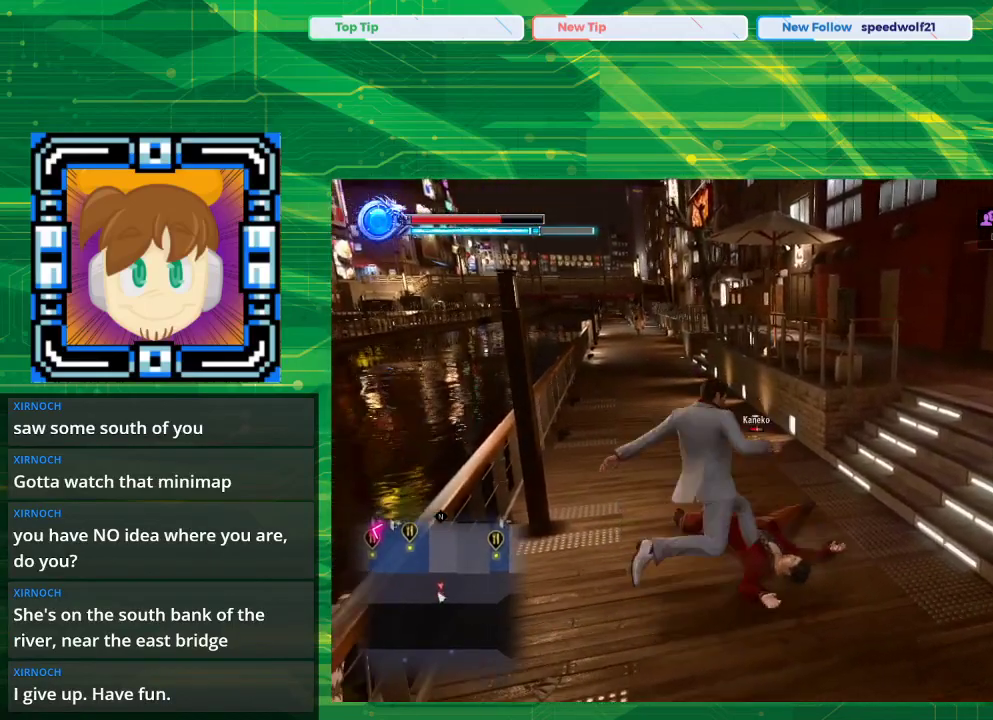
{"buttons": ["TOUCHPAD"], "left_stick": "center", "right_stick": "center", "events": [[467, "left_stick", "center"], [500, "TOUCHPAD", "down"]]}
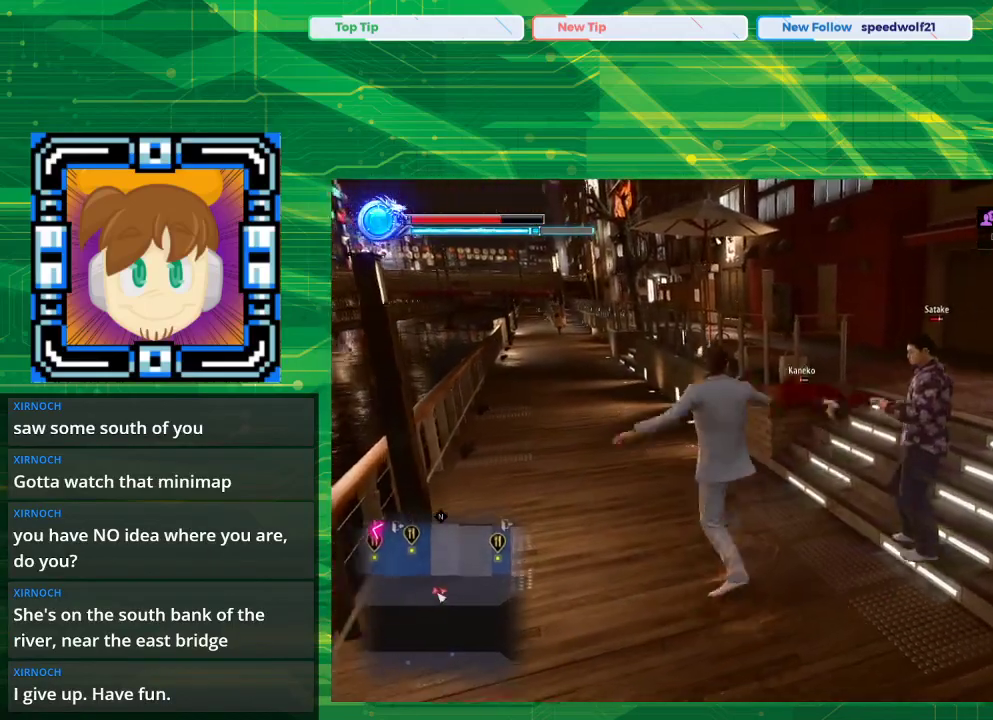
{"buttons": [], "left_stick": "center", "right_stick": "center", "events": [[217, "TOUCHPAD", "up"]]}
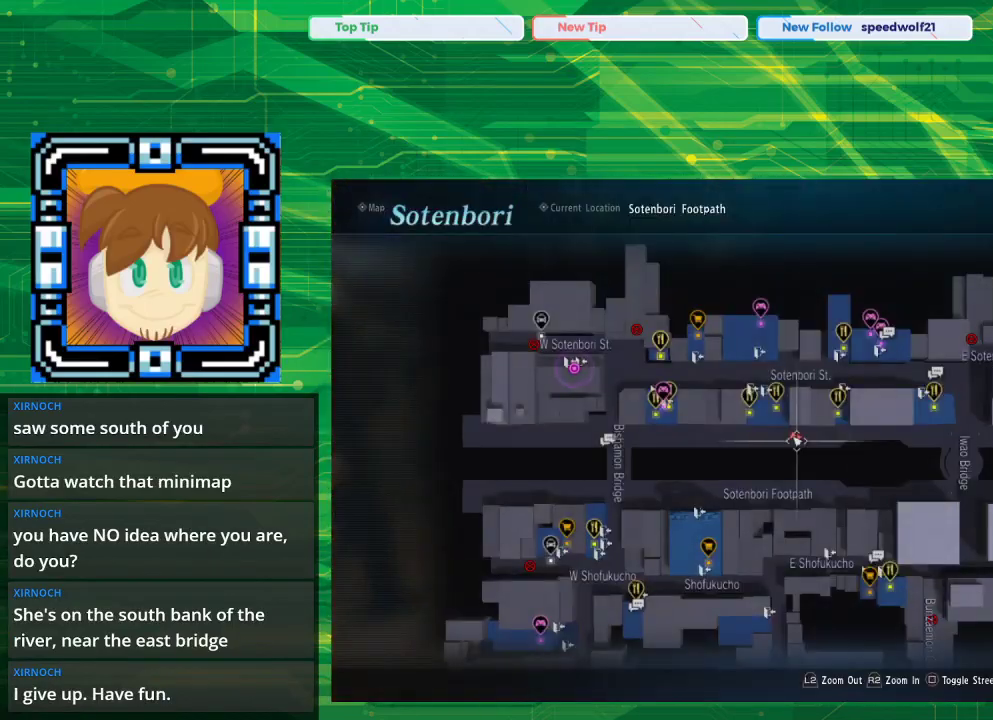
{"buttons": [], "left_stick": "center", "right_stick": "center", "events": [[233, "left_stick", "down-right"], [500, "left_stick", "center"]]}
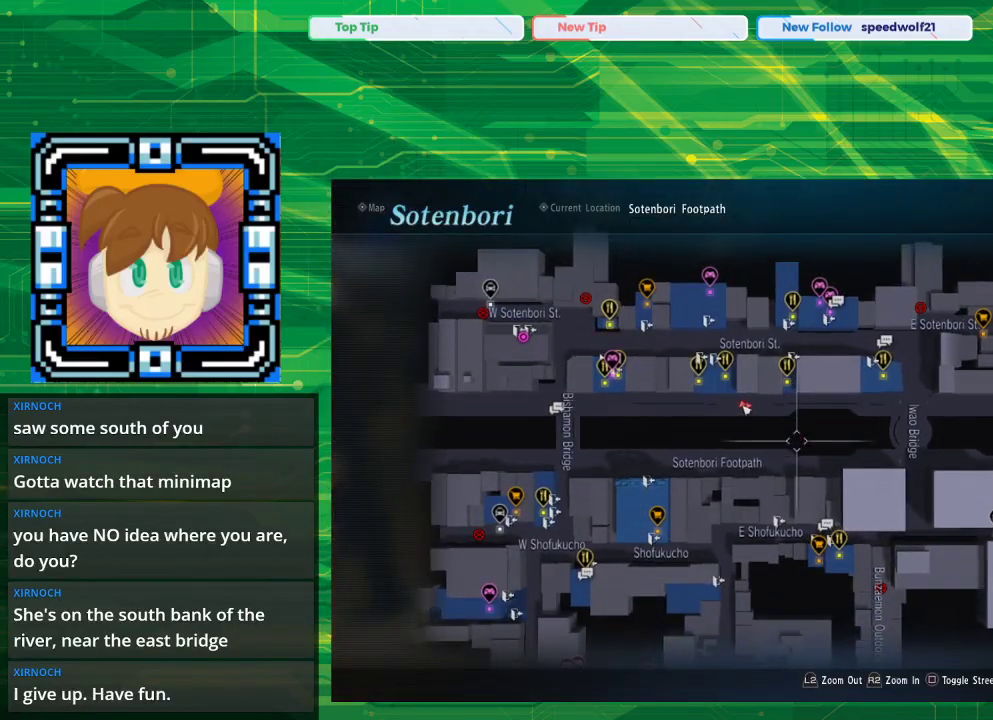
{"buttons": [], "left_stick": "center", "right_stick": "center", "events": []}
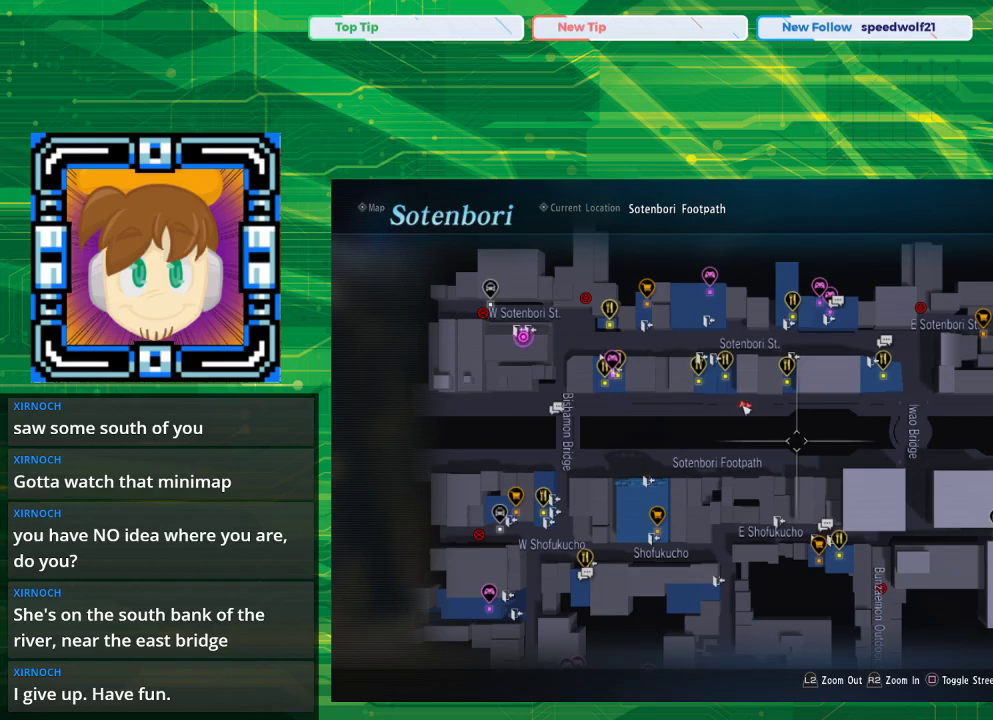
{"buttons": ["TOUCHPAD"], "left_stick": "center", "right_stick": "center", "events": [[450, "TOUCHPAD", "down"]]}
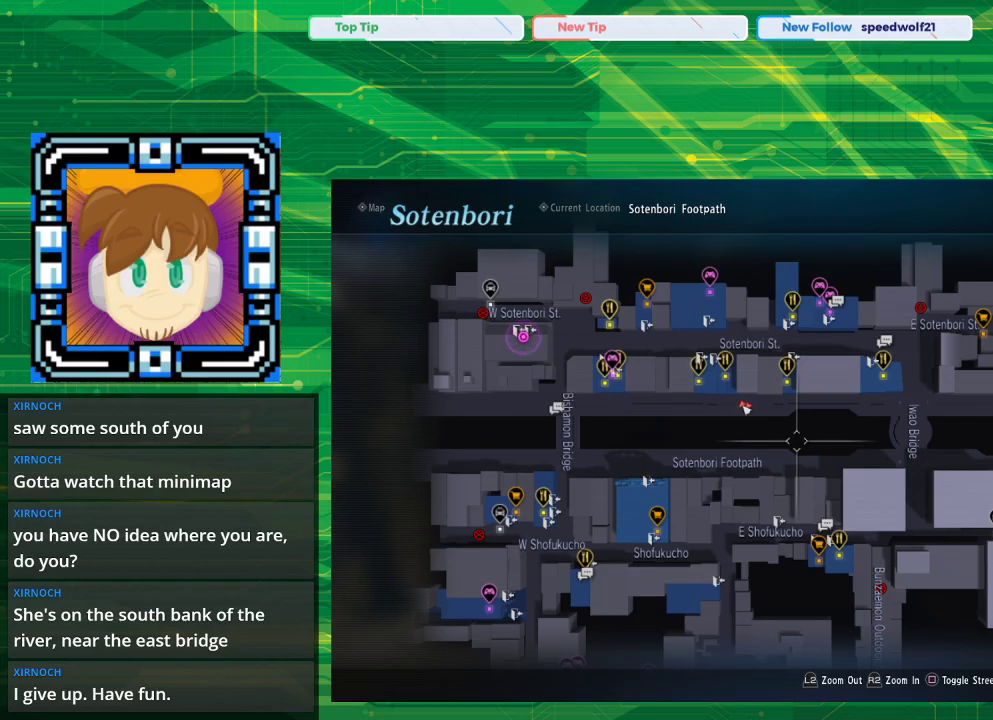
{"buttons": [], "left_stick": "up", "right_stick": "center", "events": [[100, "TOUCHPAD", "up"], [167, "left_stick", "up"]]}
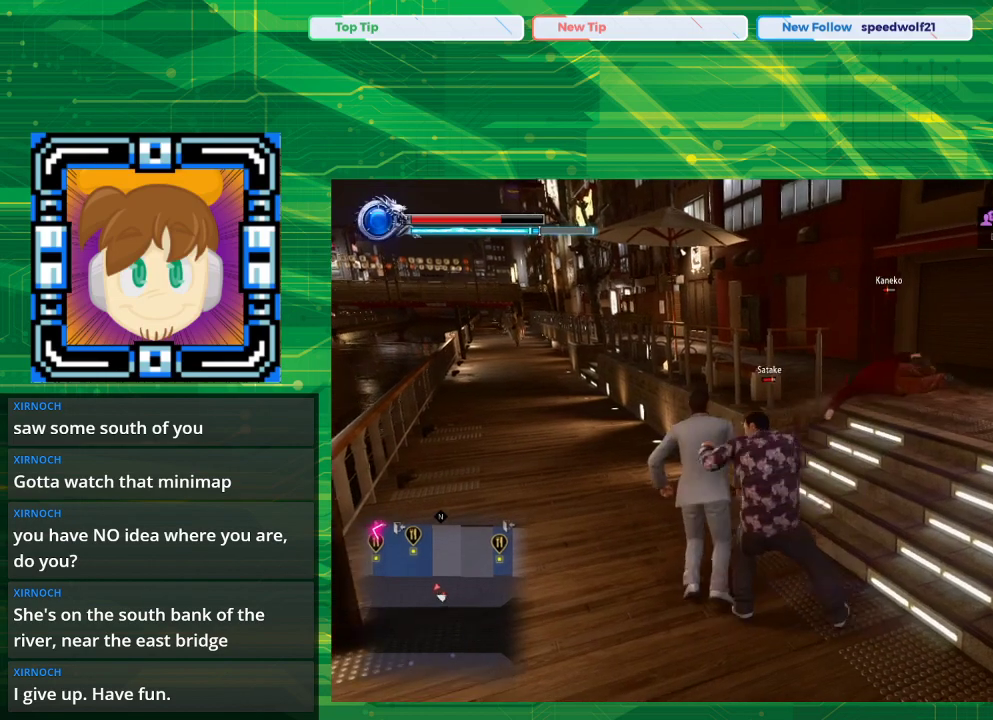
{"buttons": [], "left_stick": "down-right", "right_stick": "center", "events": [[300, "left_stick", "right"], [367, "left_stick", "down-right"]]}
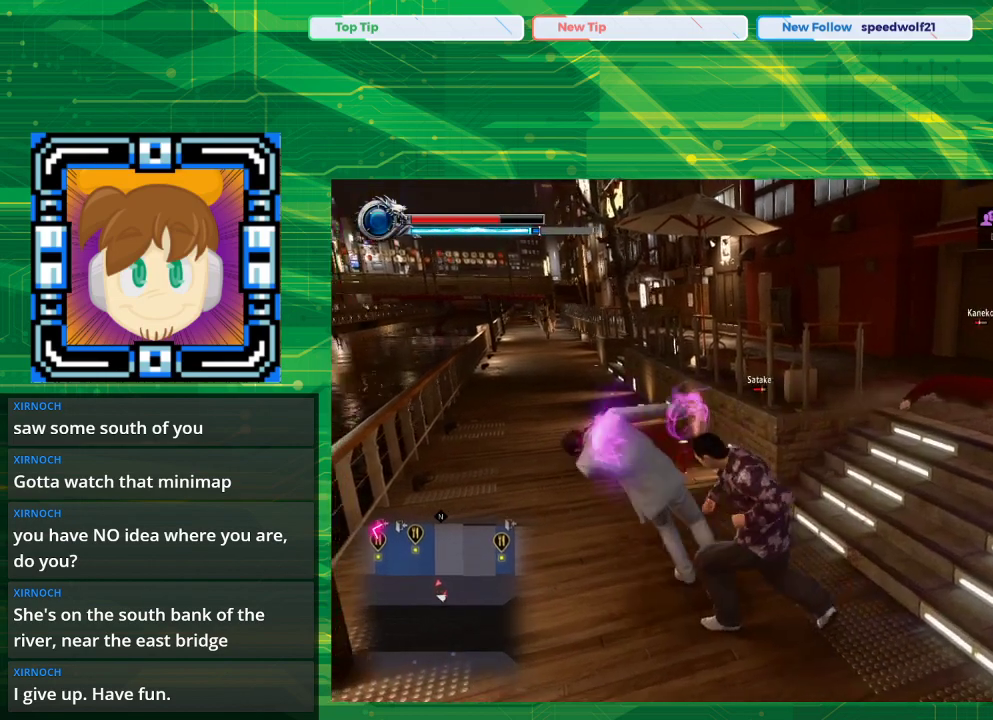
{"buttons": [], "left_stick": "down-right", "right_stick": "center", "events": [[17, "SQUARE", "down"], [167, "SQUARE", "up"], [283, "SQUARE", "down"], [450, "SQUARE", "up"]]}
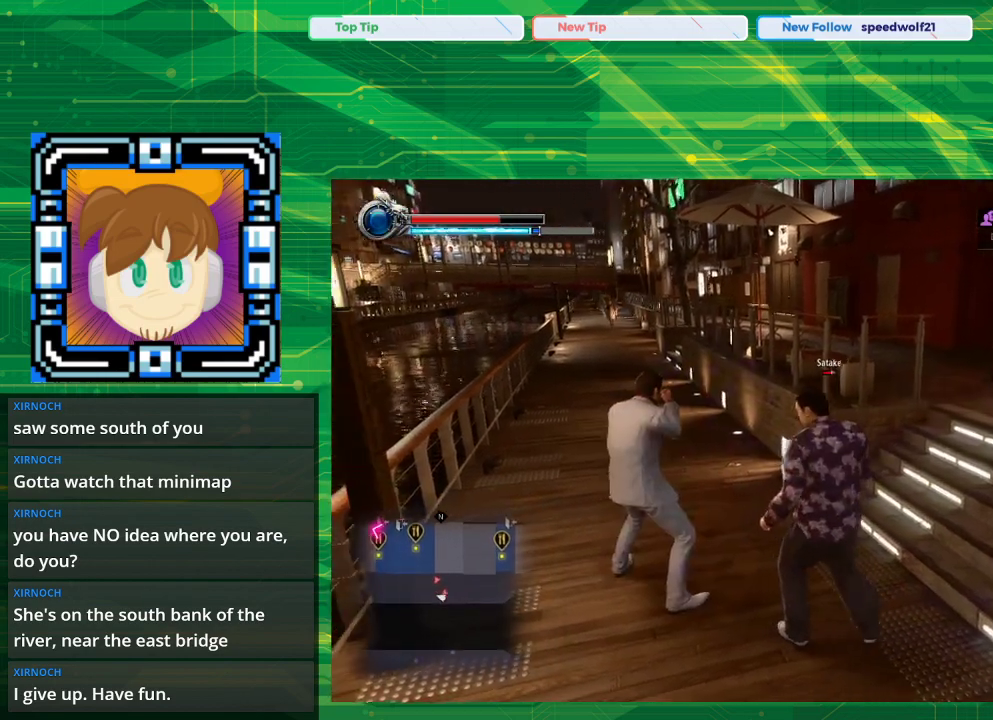
{"buttons": [], "left_stick": "down-right", "right_stick": "center", "events": [[100, "SQUARE", "down"], [250, "SQUARE", "up"], [283, "SQUARE", "down"], [433, "SQUARE", "up"]]}